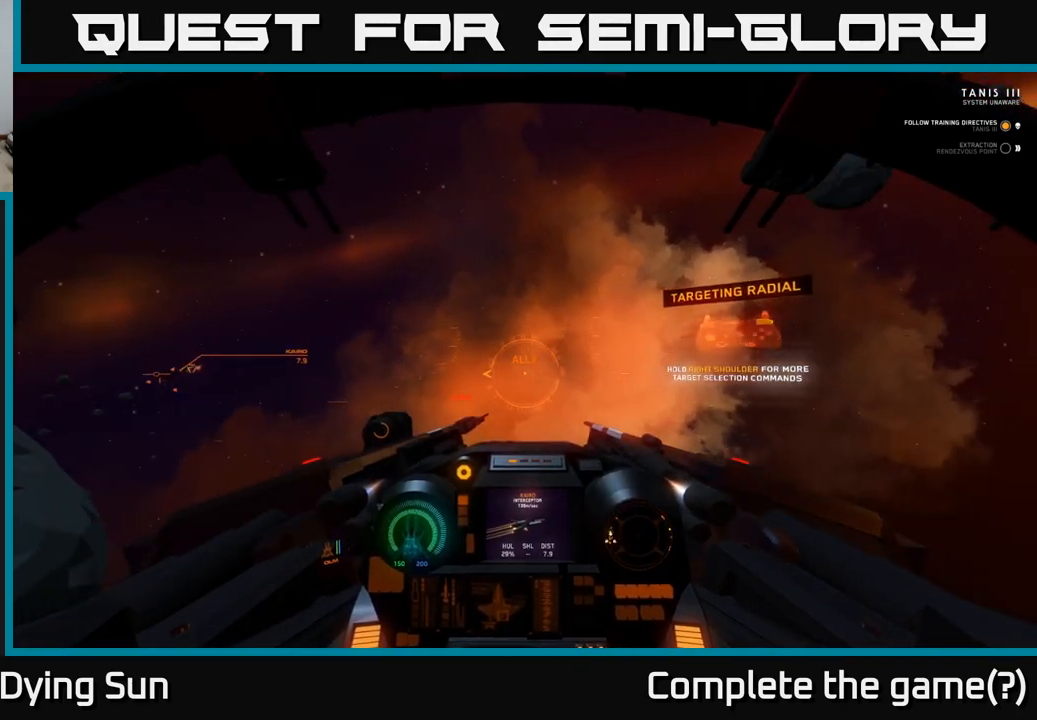
Gameplay with a controller (Xbox layout); each line is a JSON object with the inputs held at the frame after it. "events" lists button and stick changes between this image and that frame as [ms after this image, input, new state], when the widget could be followed in between.
{"buttons": [], "left_stick": "down-left", "right_stick": "right", "events": []}
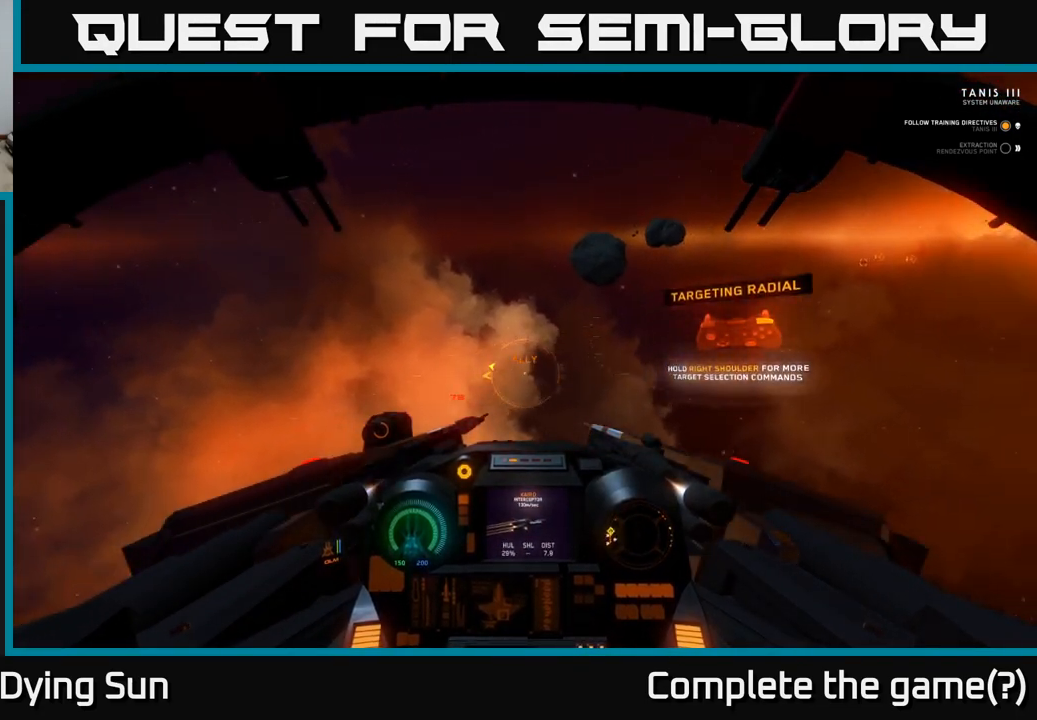
{"buttons": [], "left_stick": "down-left", "right_stick": "right", "events": []}
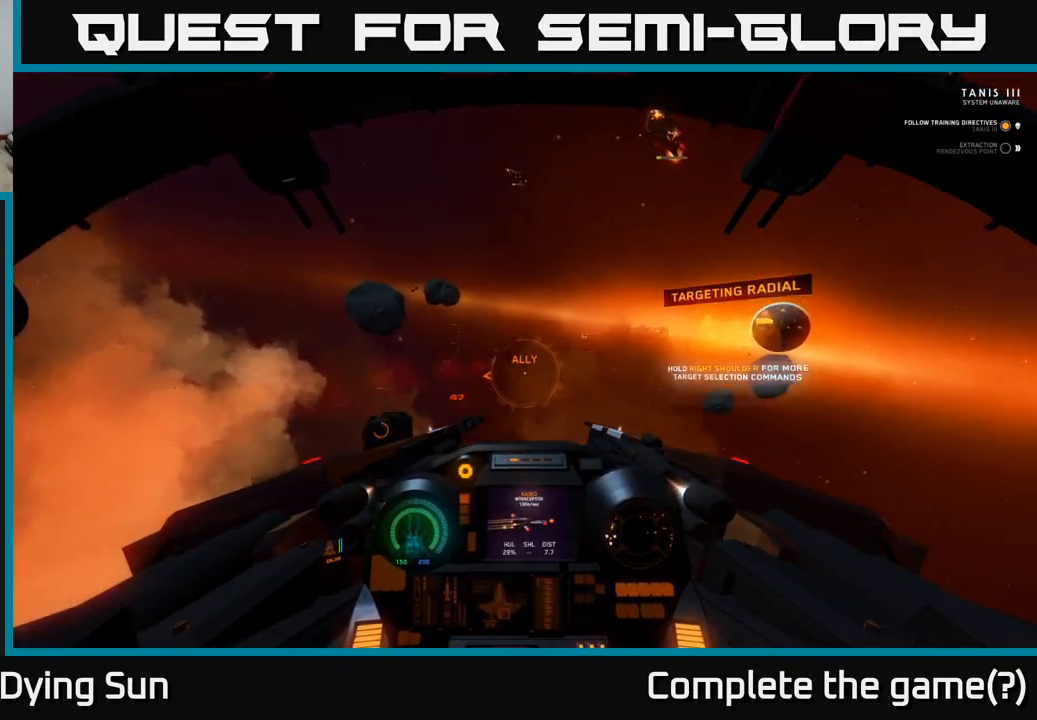
{"buttons": ["L2"], "left_stick": "center", "right_stick": "up-right", "events": [[233, "L2", "down"], [267, "left_stick", "center"], [317, "right_stick", "up-right"]]}
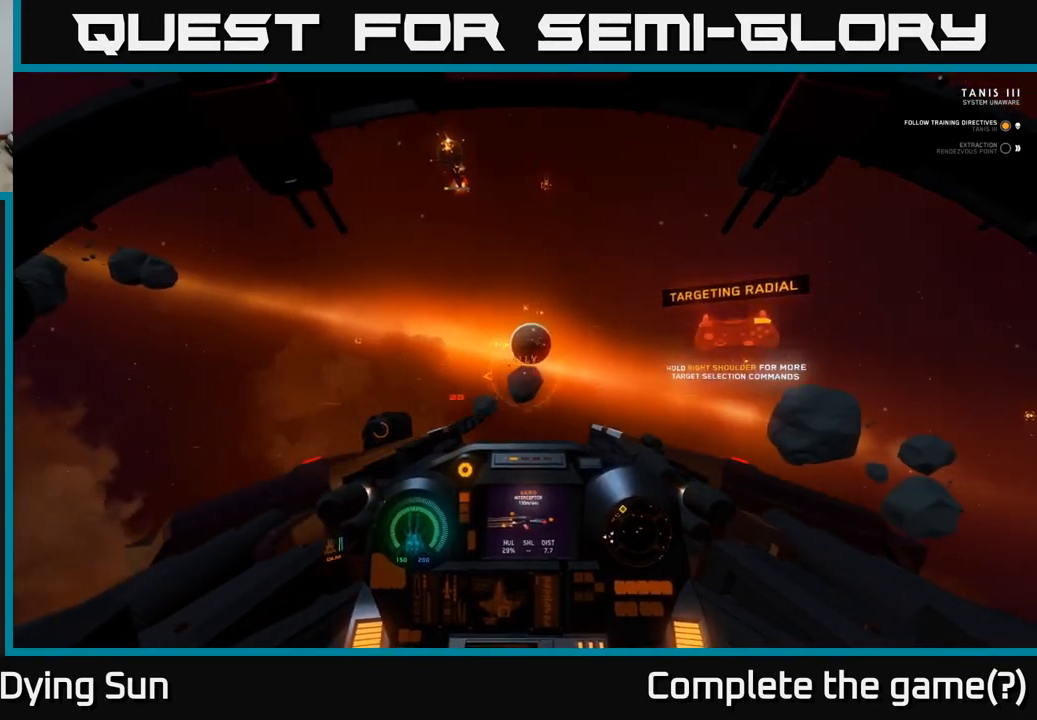
{"buttons": ["L2"], "left_stick": "center", "right_stick": "center", "events": [[67, "right_stick", "left"], [200, "right_stick", "center"]]}
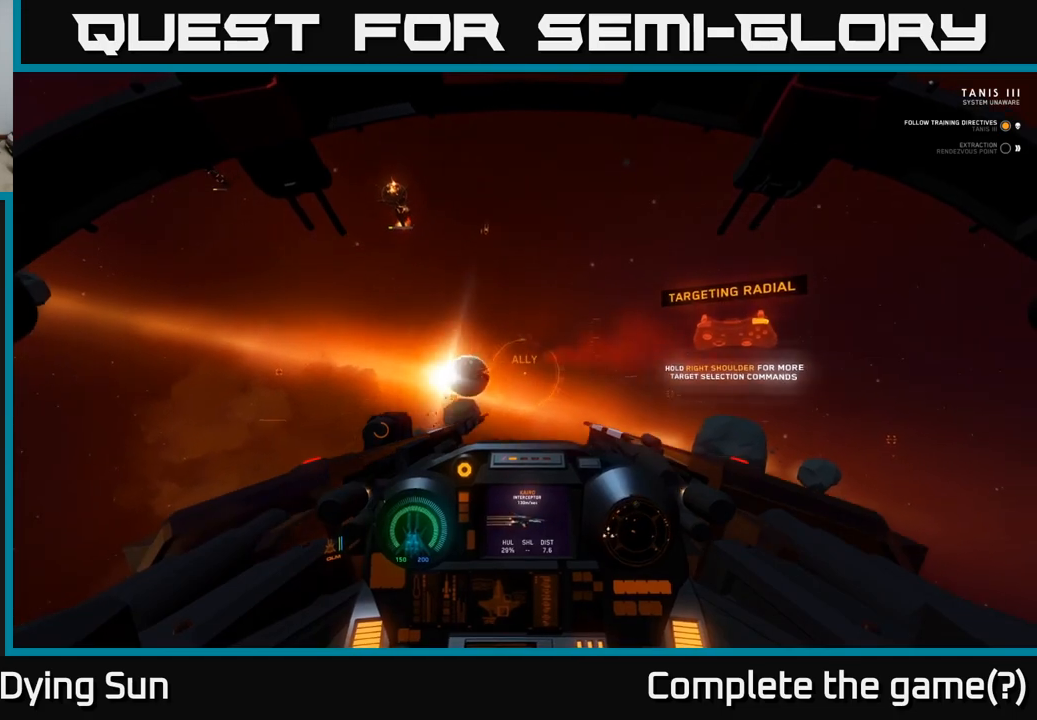
{"buttons": ["L2"], "left_stick": "center", "right_stick": "center", "events": [[200, "right_stick", "left"], [417, "right_stick", "center"]]}
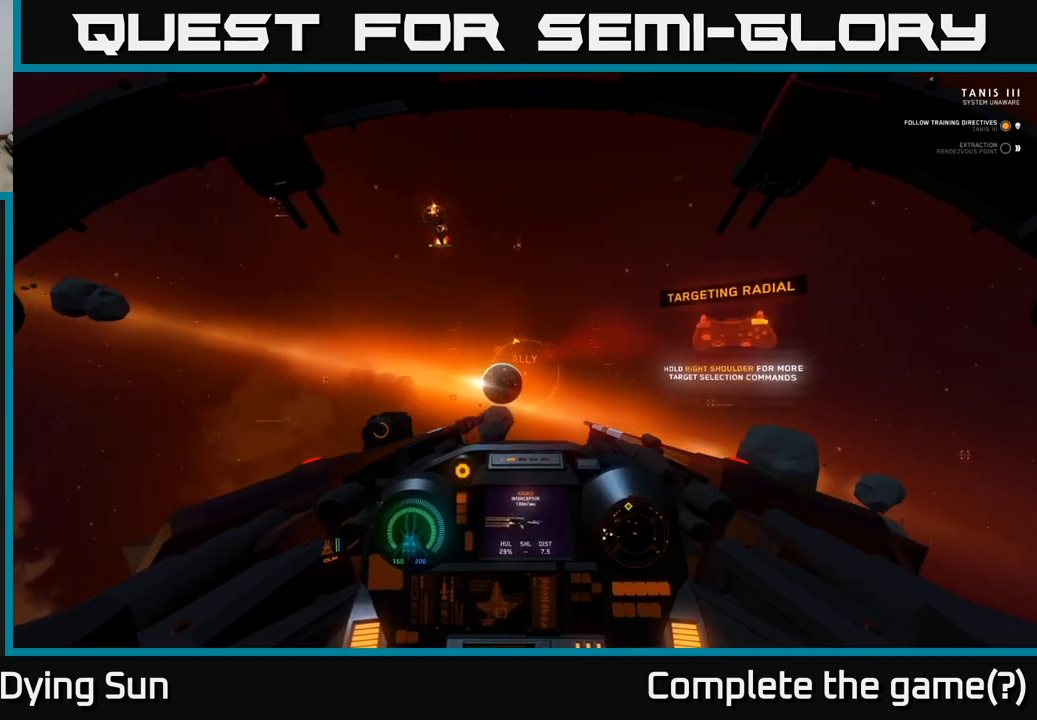
{"buttons": [], "left_stick": "center", "right_stick": "right", "events": [[83, "R1", "down"], [183, "R1", "up"], [200, "right_stick", "right"], [417, "L2", "up"]]}
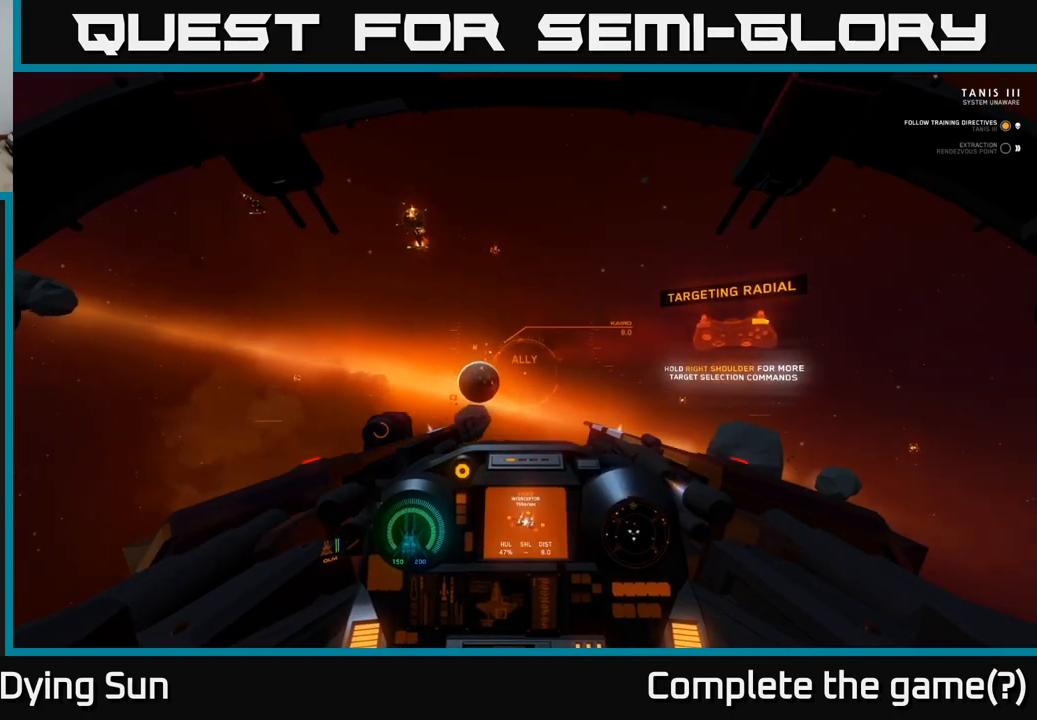
{"buttons": ["L2", "R1"], "left_stick": "center", "right_stick": "up", "events": [[233, "right_stick", "center"], [300, "L2", "down"], [383, "R1", "down"], [467, "right_stick", "up"]]}
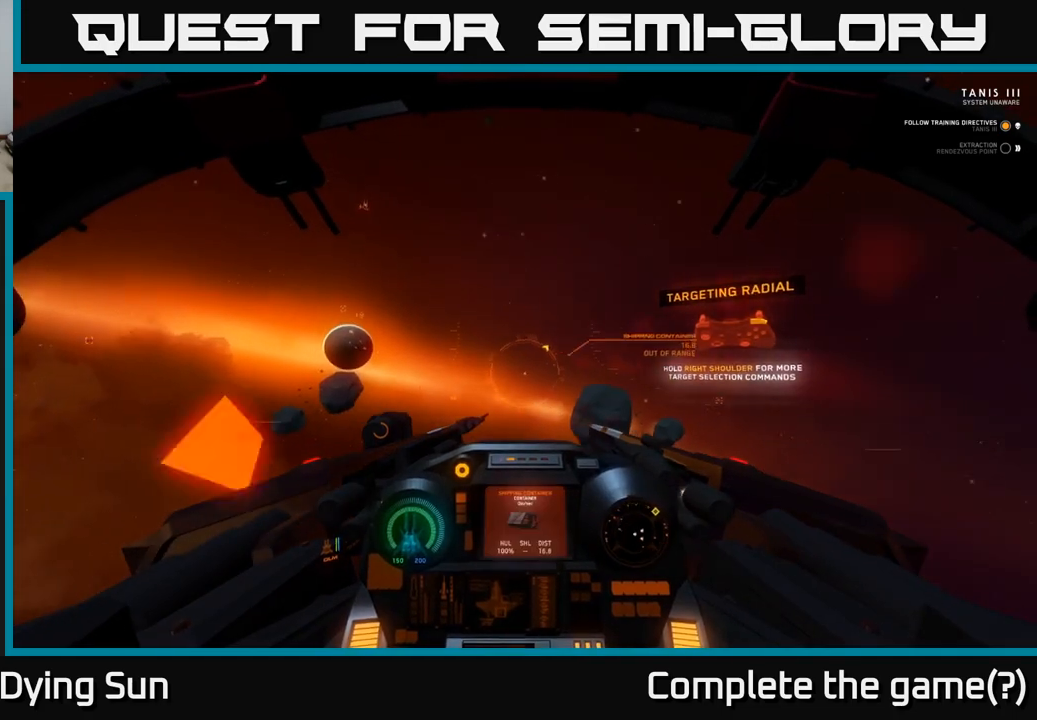
{"buttons": ["R1"], "left_stick": "center", "right_stick": "center", "events": [[33, "R1", "up"], [100, "right_stick", "right"], [183, "right_stick", "down-right"], [283, "R1", "down"], [300, "right_stick", "center"], [317, "L2", "up"]]}
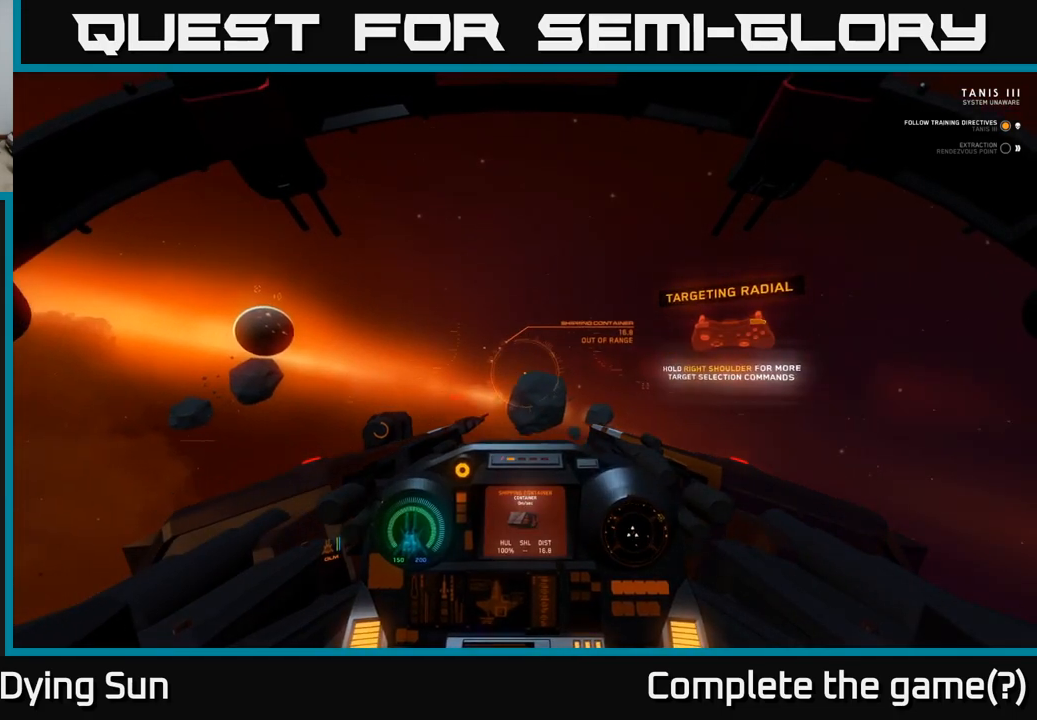
{"buttons": ["R1"], "left_stick": "center", "right_stick": "center", "events": []}
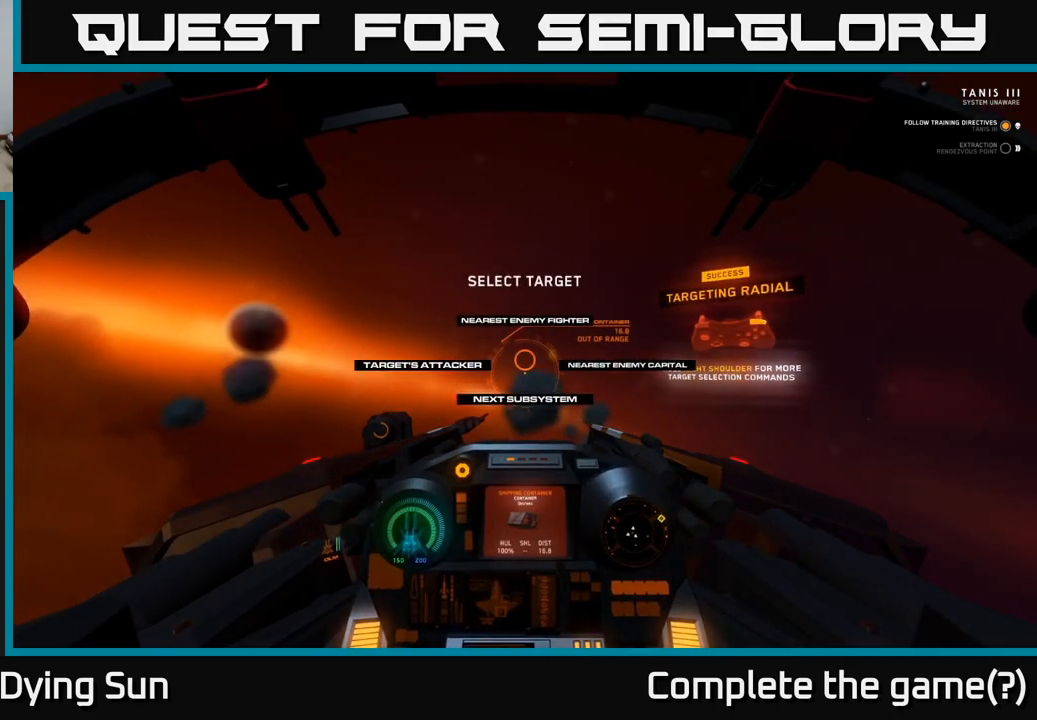
{"buttons": ["R1"], "left_stick": "right", "right_stick": "center", "events": [[283, "left_stick", "right"]]}
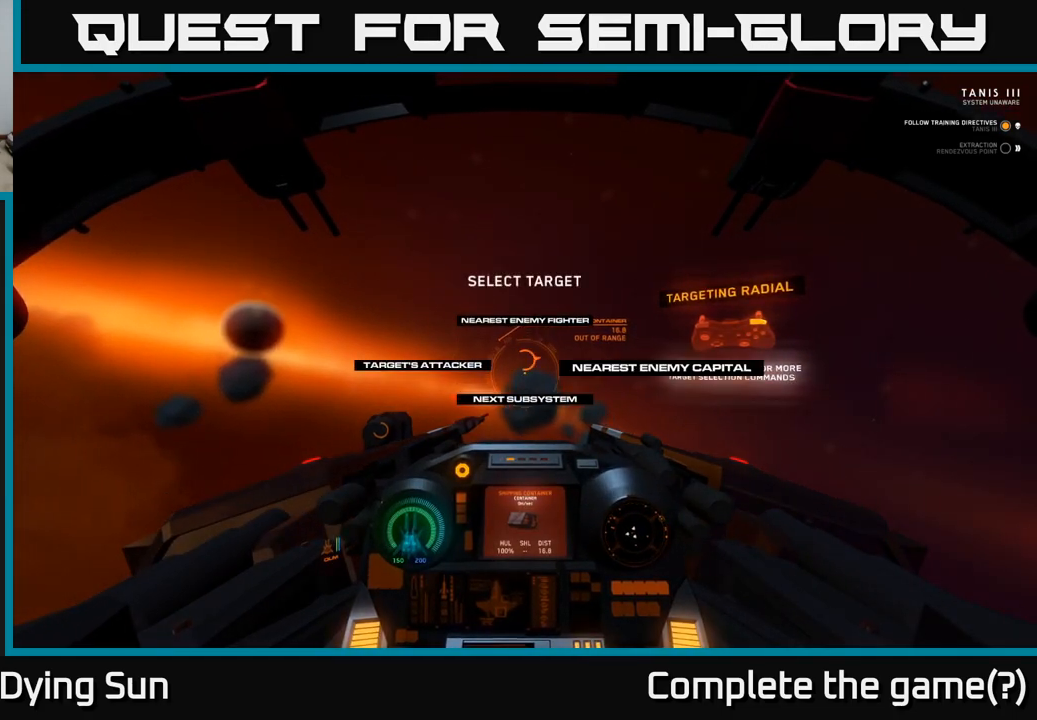
{"buttons": ["R1"], "left_stick": "up", "right_stick": "center", "events": [[217, "left_stick", "up"]]}
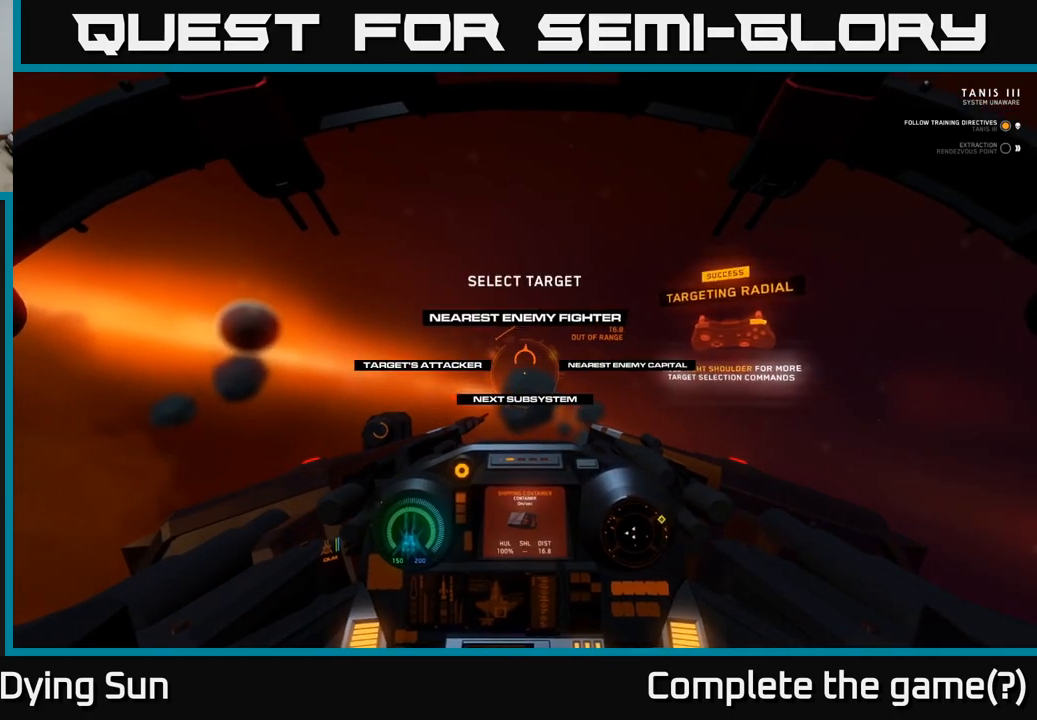
{"buttons": [], "left_stick": "down", "right_stick": "center", "events": [[183, "left_stick", "down"], [400, "R1", "up"]]}
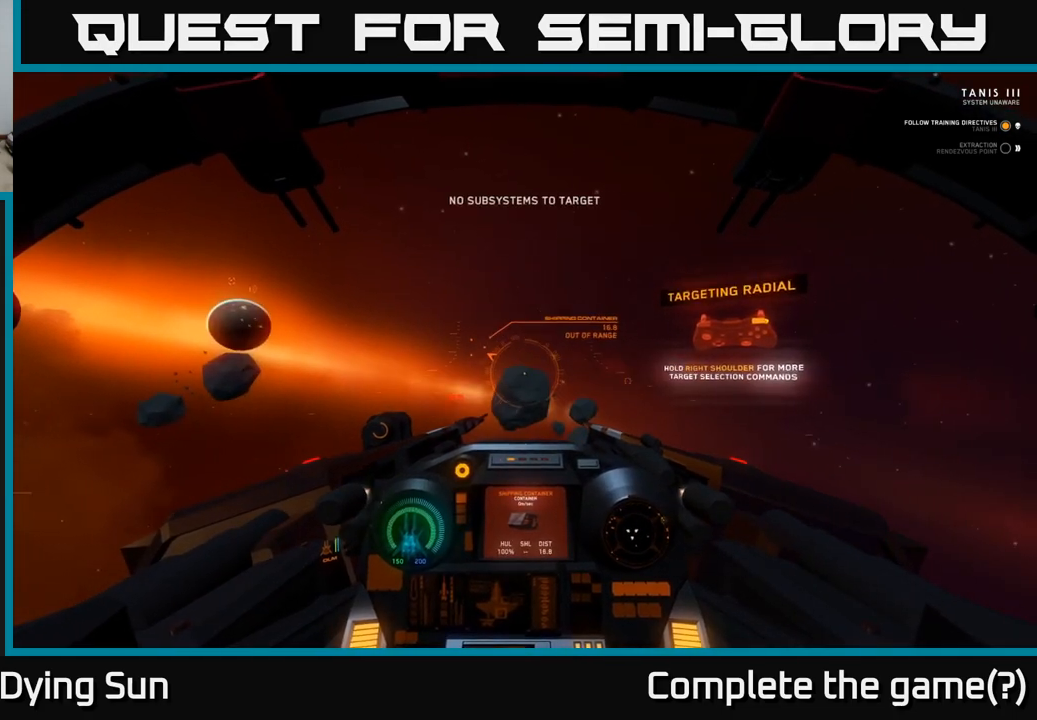
{"buttons": ["L2"], "left_stick": "up-right", "right_stick": "center", "events": [[100, "left_stick", "center"], [167, "left_stick", "up"], [400, "left_stick", "up-right"], [467, "L2", "down"]]}
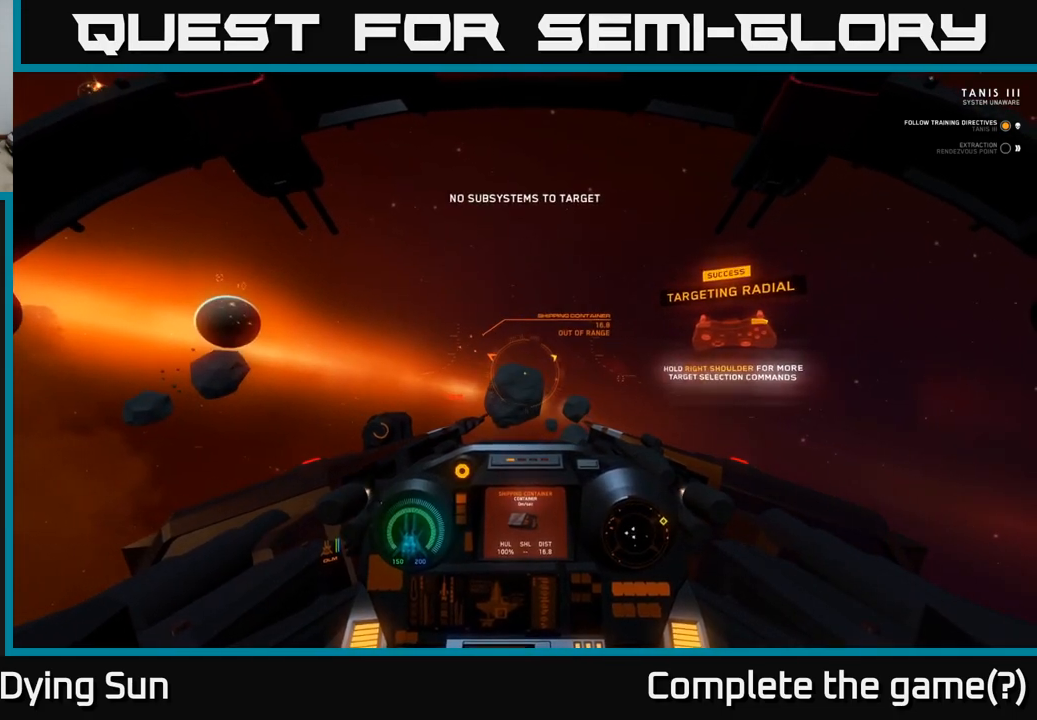
{"buttons": ["L2"], "left_stick": "center", "right_stick": "center", "events": [[33, "left_stick", "center"], [150, "right_stick", "right"], [433, "right_stick", "center"]]}
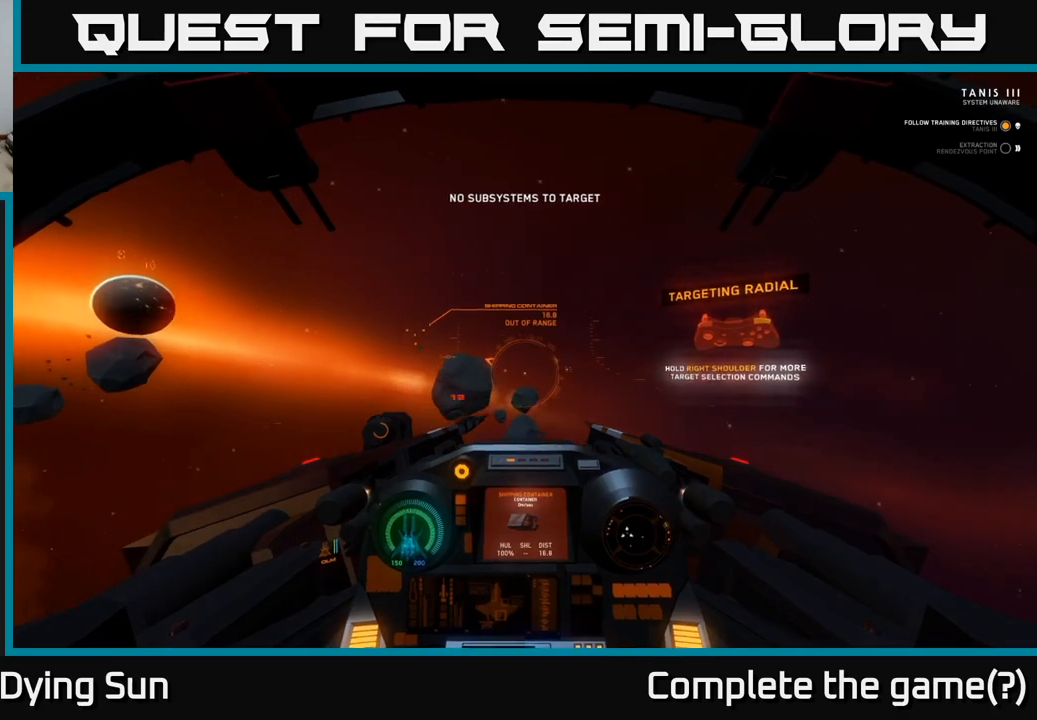
{"buttons": ["L2"], "left_stick": "center", "right_stick": "center", "events": []}
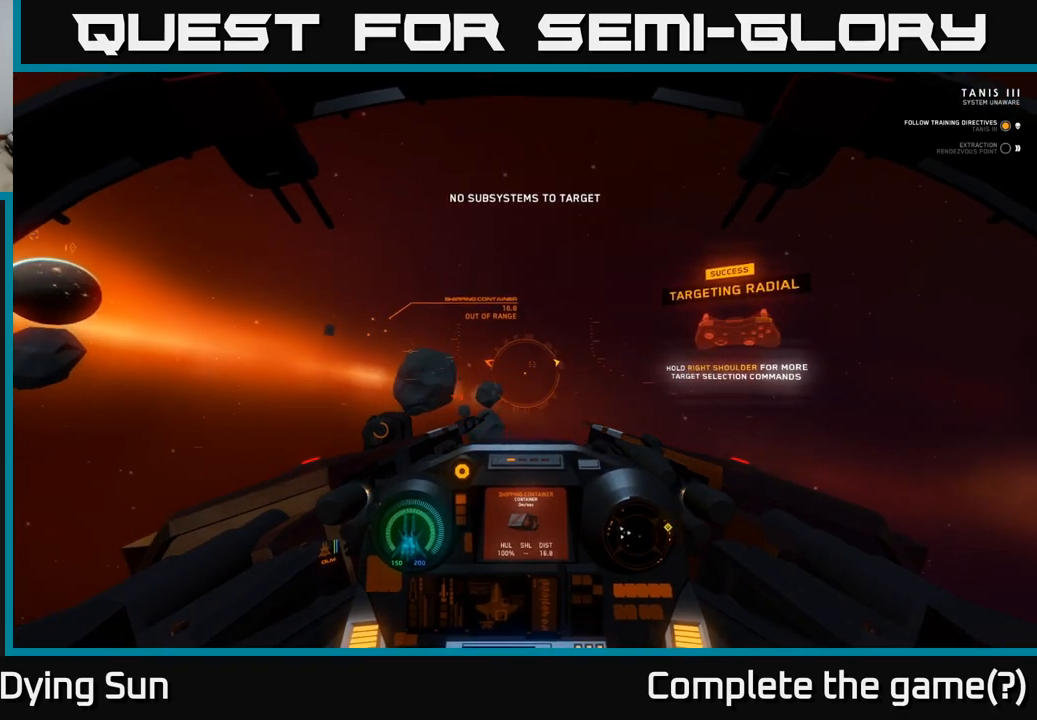
{"buttons": ["L2"], "left_stick": "center", "right_stick": "center", "events": [[17, "right_stick", "up"], [167, "right_stick", "center"]]}
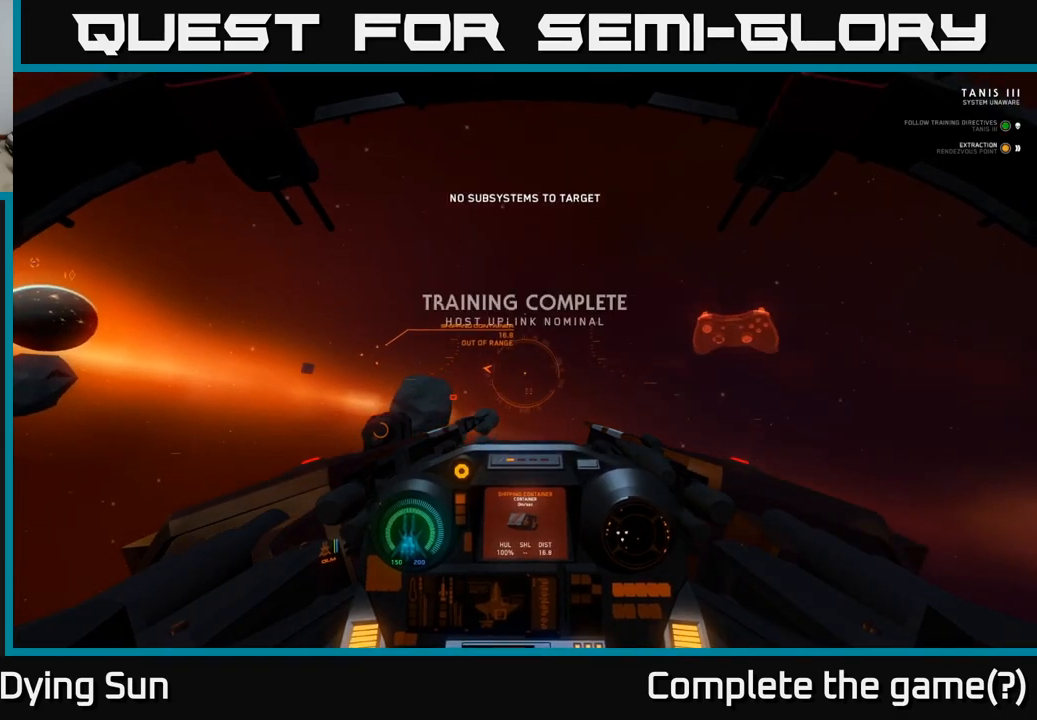
{"buttons": ["L2"], "left_stick": "center", "right_stick": "down-left", "events": [[367, "right_stick", "down"], [500, "right_stick", "down-left"]]}
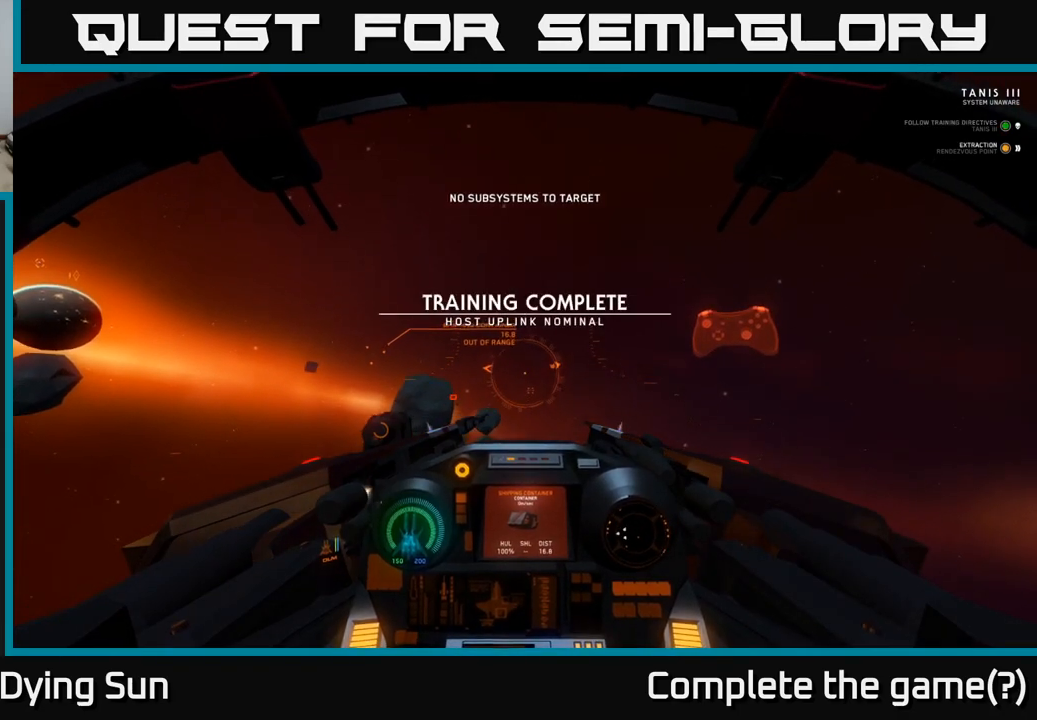
{"buttons": ["L2"], "left_stick": "center", "right_stick": "left", "events": [[117, "right_stick", "center"], [483, "right_stick", "left"]]}
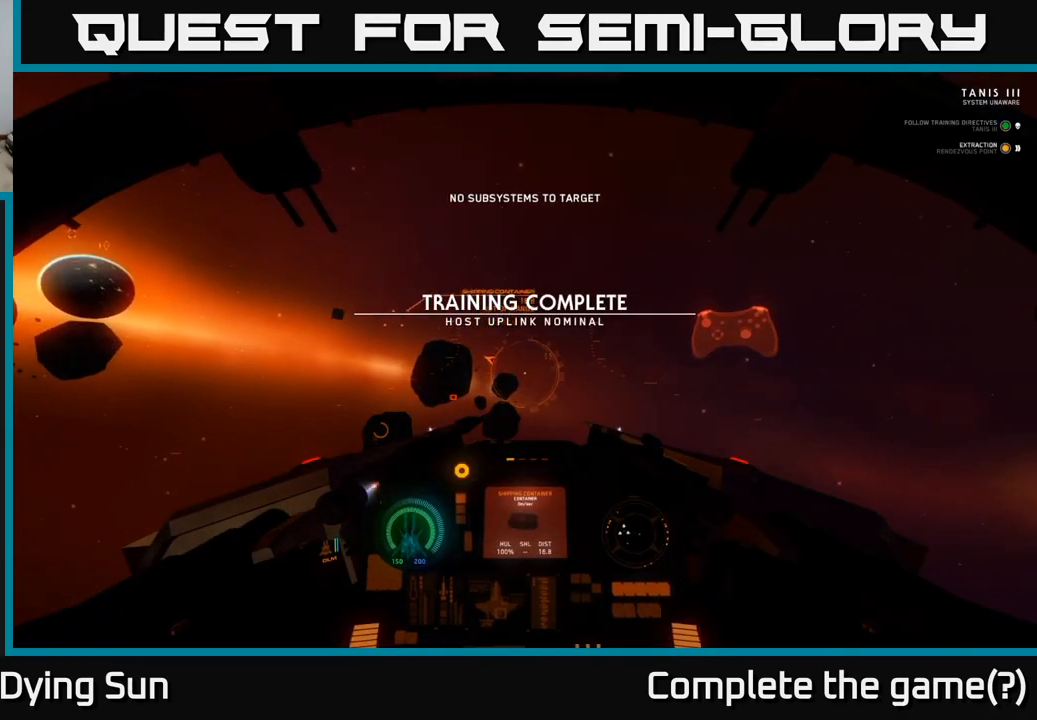
{"buttons": ["L2"], "left_stick": "center", "right_stick": "center", "events": [[233, "right_stick", "up-left"], [350, "right_stick", "center"]]}
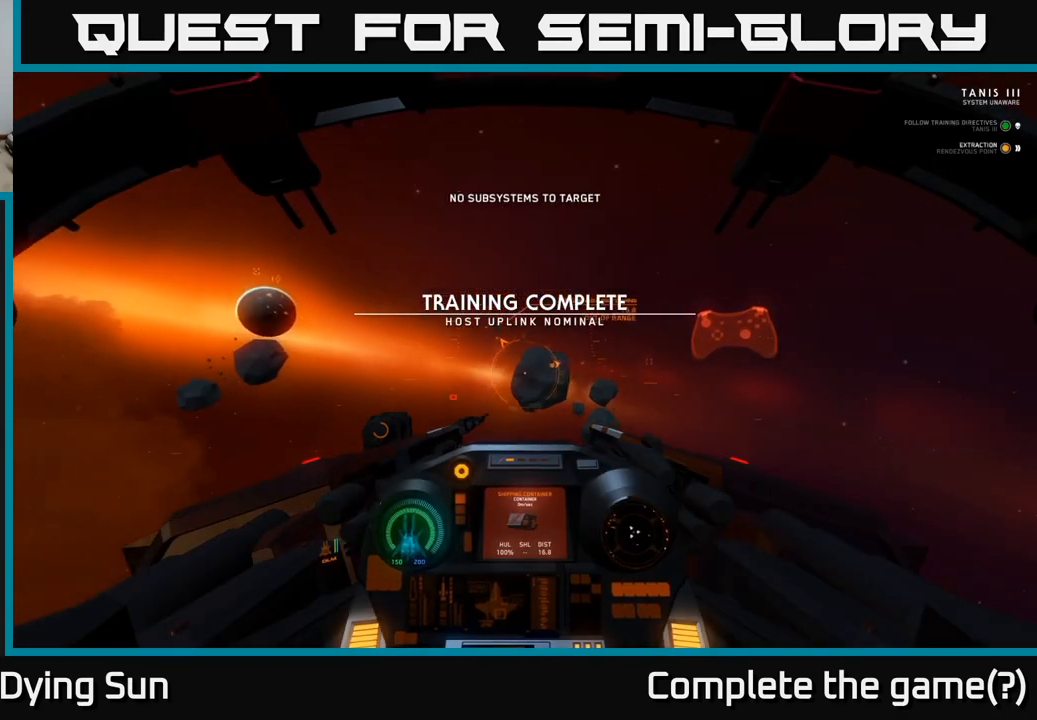
{"buttons": ["L2"], "left_stick": "center", "right_stick": "center", "events": [[117, "right_stick", "down-left"], [217, "right_stick", "left"], [383, "right_stick", "center"]]}
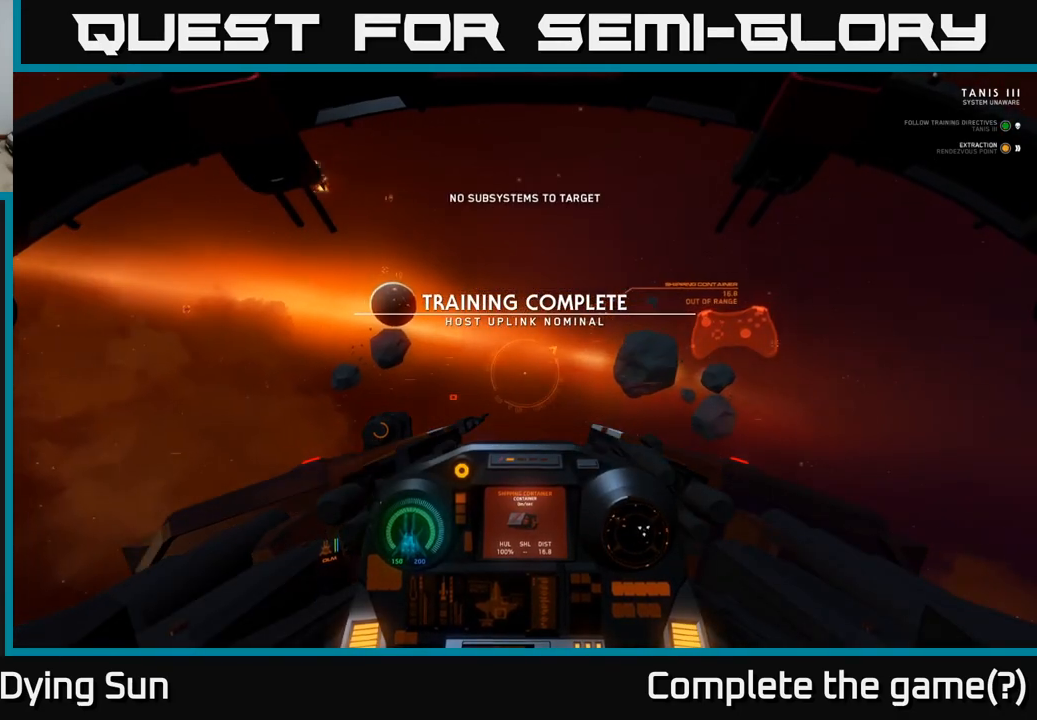
{"buttons": ["L2"], "left_stick": "center", "right_stick": "left", "events": [[283, "right_stick", "left"]]}
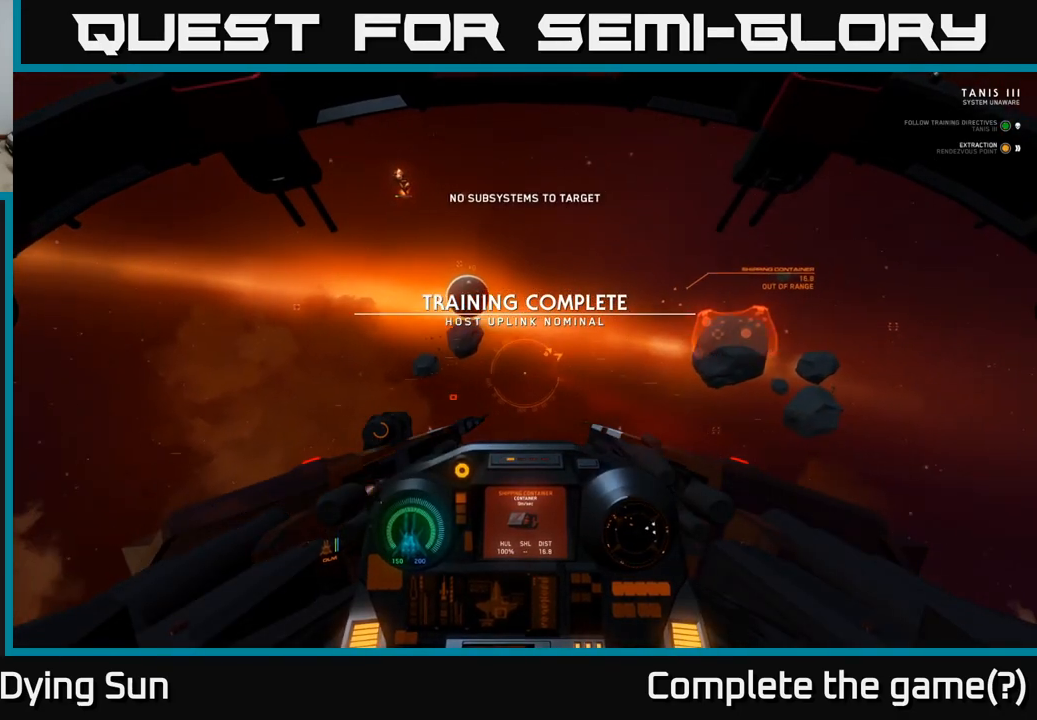
{"buttons": ["L2"], "left_stick": "center", "right_stick": "center", "events": [[33, "right_stick", "center"], [217, "right_stick", "up-right"], [467, "right_stick", "center"]]}
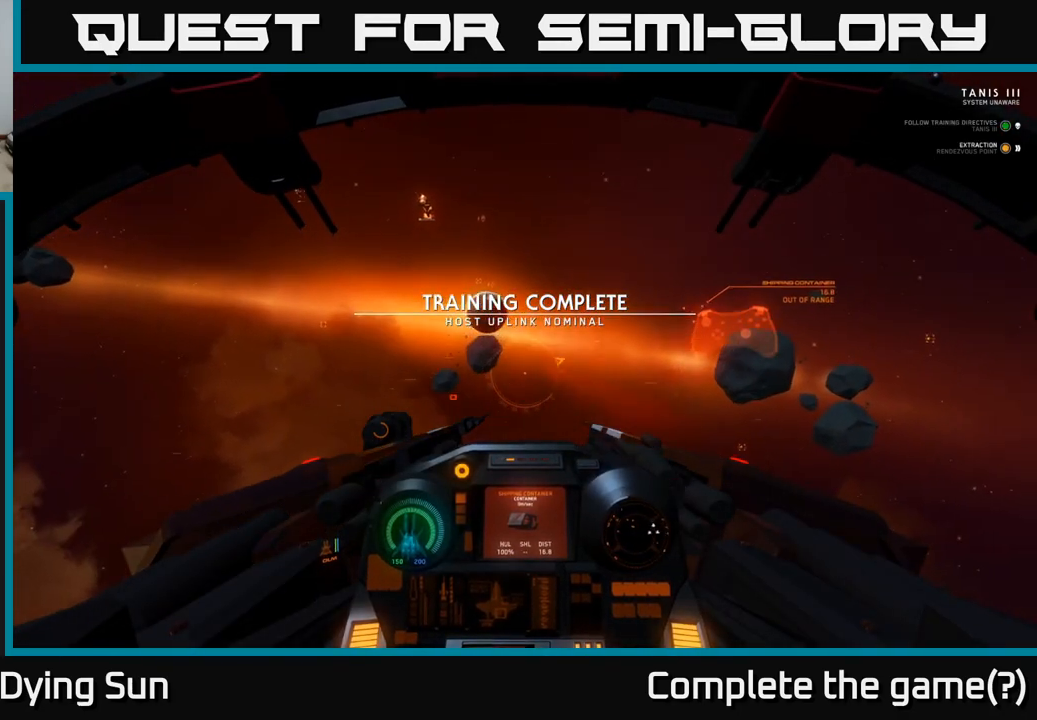
{"buttons": ["L2"], "left_stick": "center", "right_stick": "down-right", "events": [[367, "right_stick", "down-right"]]}
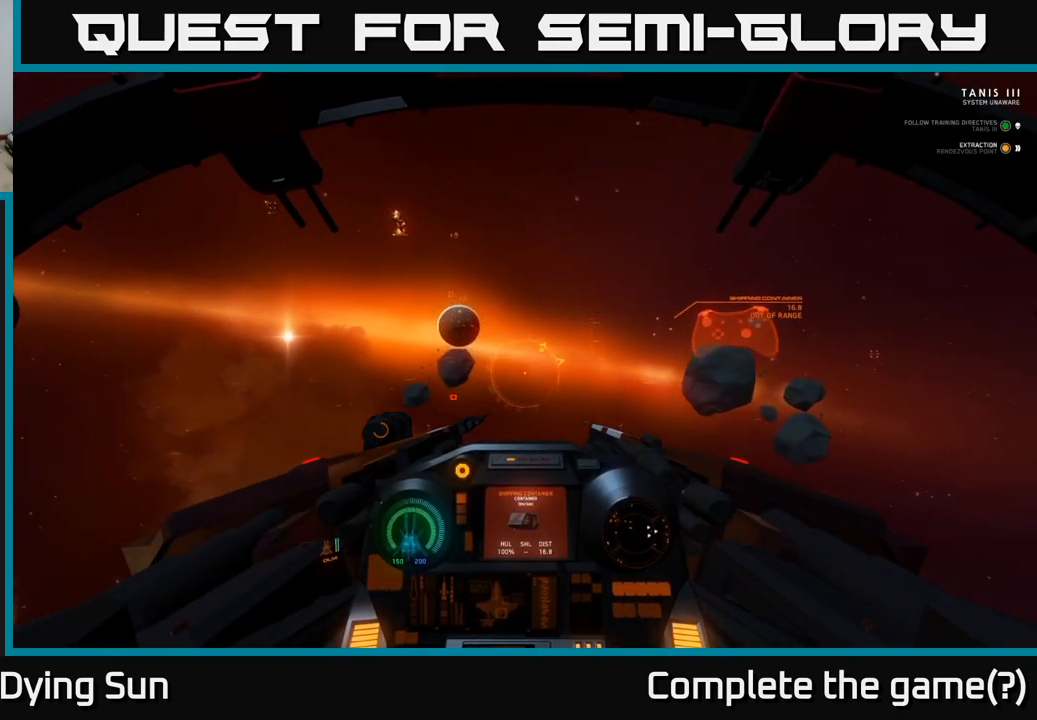
{"buttons": ["L2"], "left_stick": "center", "right_stick": "center", "events": [[33, "right_stick", "center"]]}
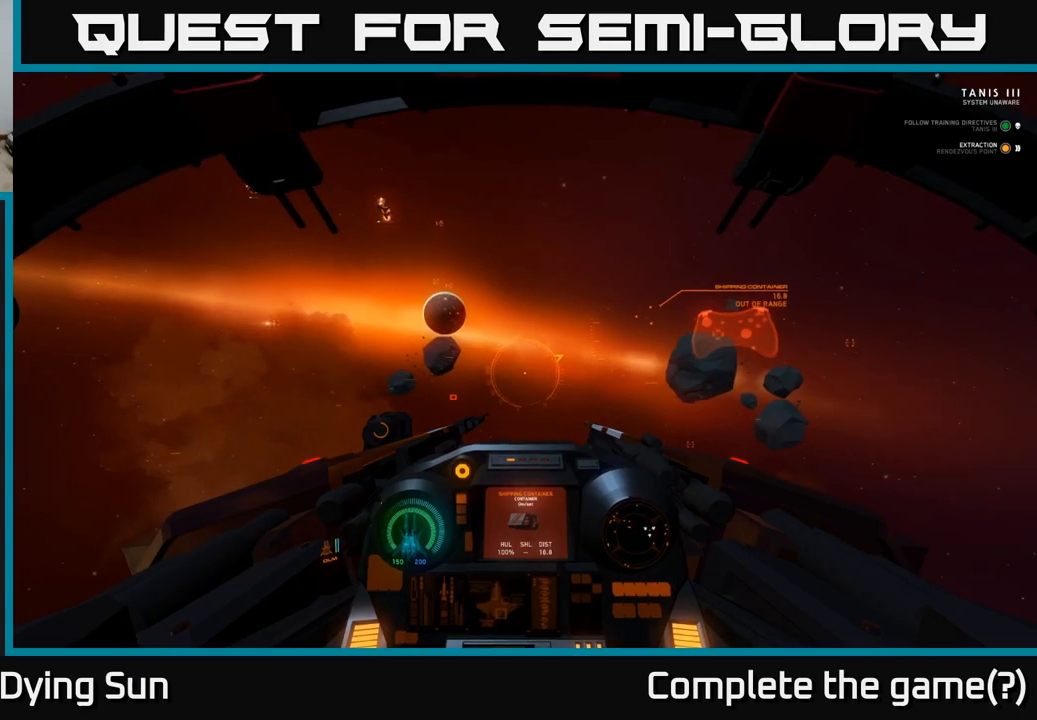
{"buttons": [], "left_stick": "center", "right_stick": "center", "events": [[483, "L2", "up"]]}
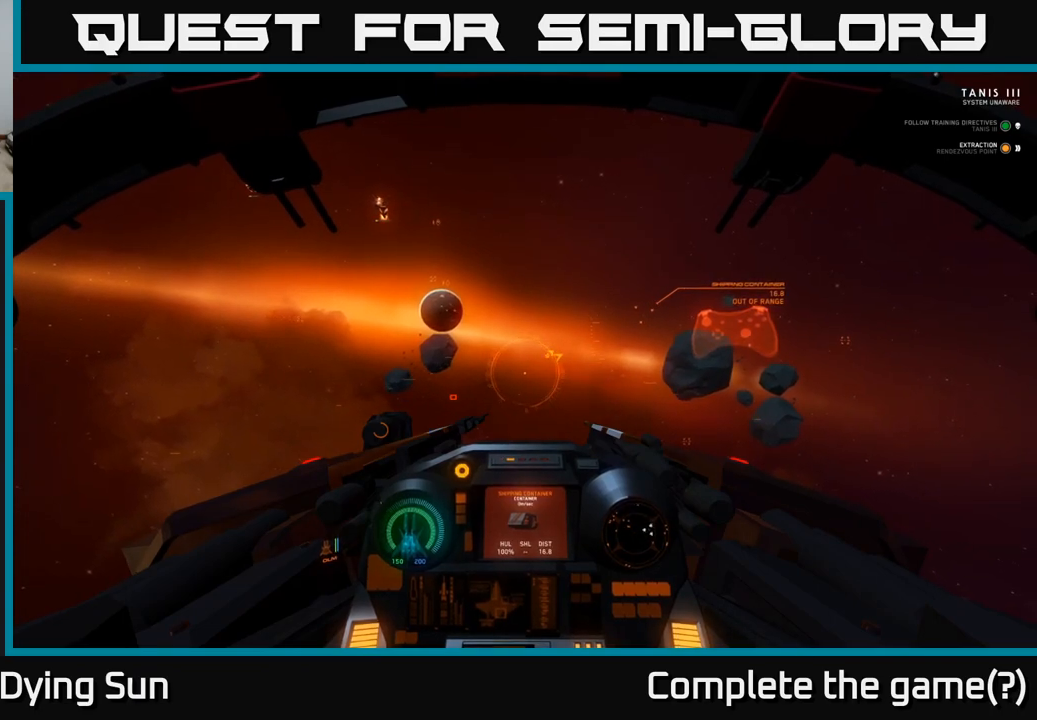
{"buttons": [], "left_stick": "center", "right_stick": "center", "events": []}
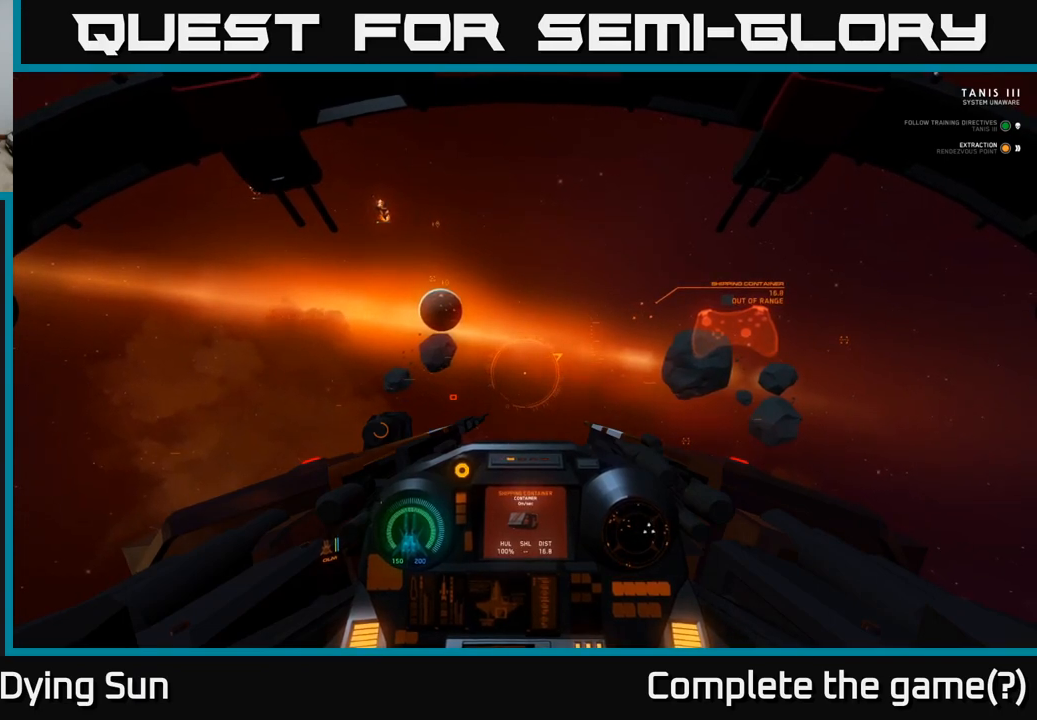
{"buttons": [], "left_stick": "center", "right_stick": "center", "events": []}